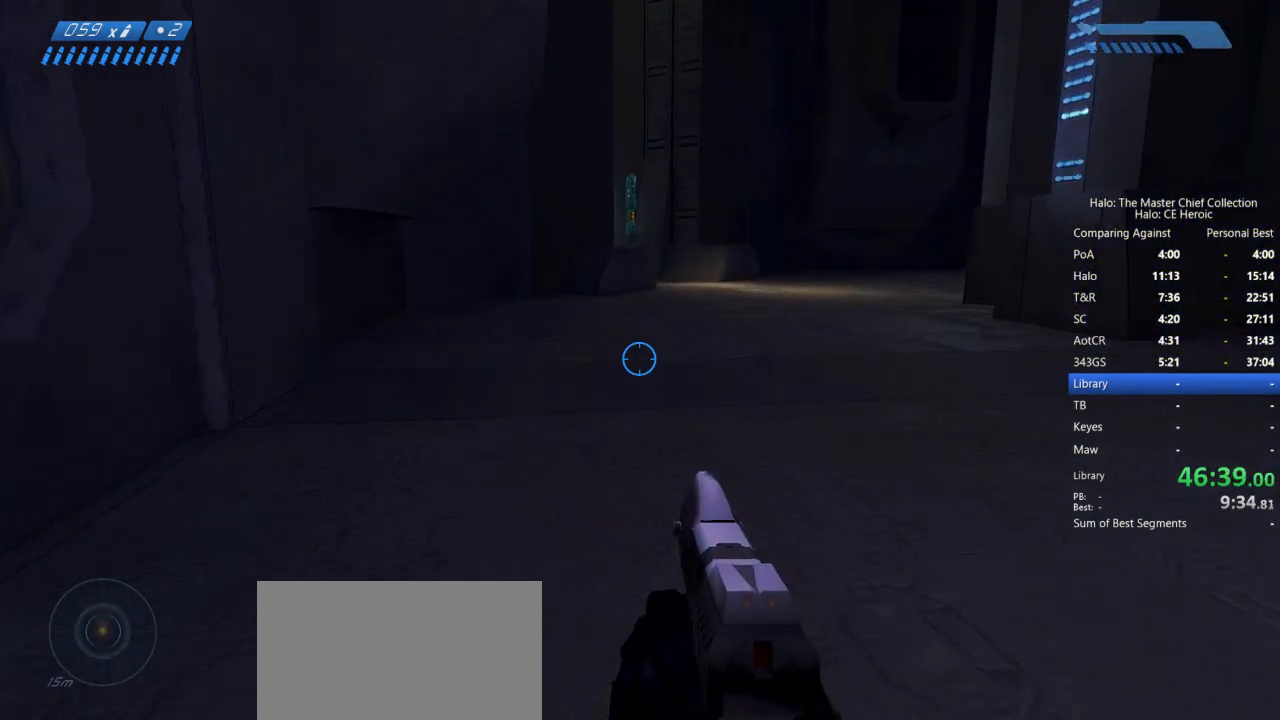
Gameplay with keyboard and mouse; each line is a JSON object with the keys and mouse buttons held at the frame after it. "events" lists presses ("down") and releases ("up") of "a", "alt", "c", "caps_lock", "ctrl", "d", "e", "escape", "f", "g", "q", "r", "s", "shift", "space", "tab", "v", "w", "x", "z", "mouse_left", "mouse_right", "mouse_mb4" and "mouse_mb5" between this image and that frame as [ms after this image, input, new state], when the widget could be followed in between. "mouse_left", "mouse_right", "mouse_mb4", "mouse_mb5" = the "left", "right", "mb4", "mb5" buttons of the "mouse" list. No other keys are recorded. Not read: mouse_move.
{"keys": ["w"], "mouse": [], "events": []}
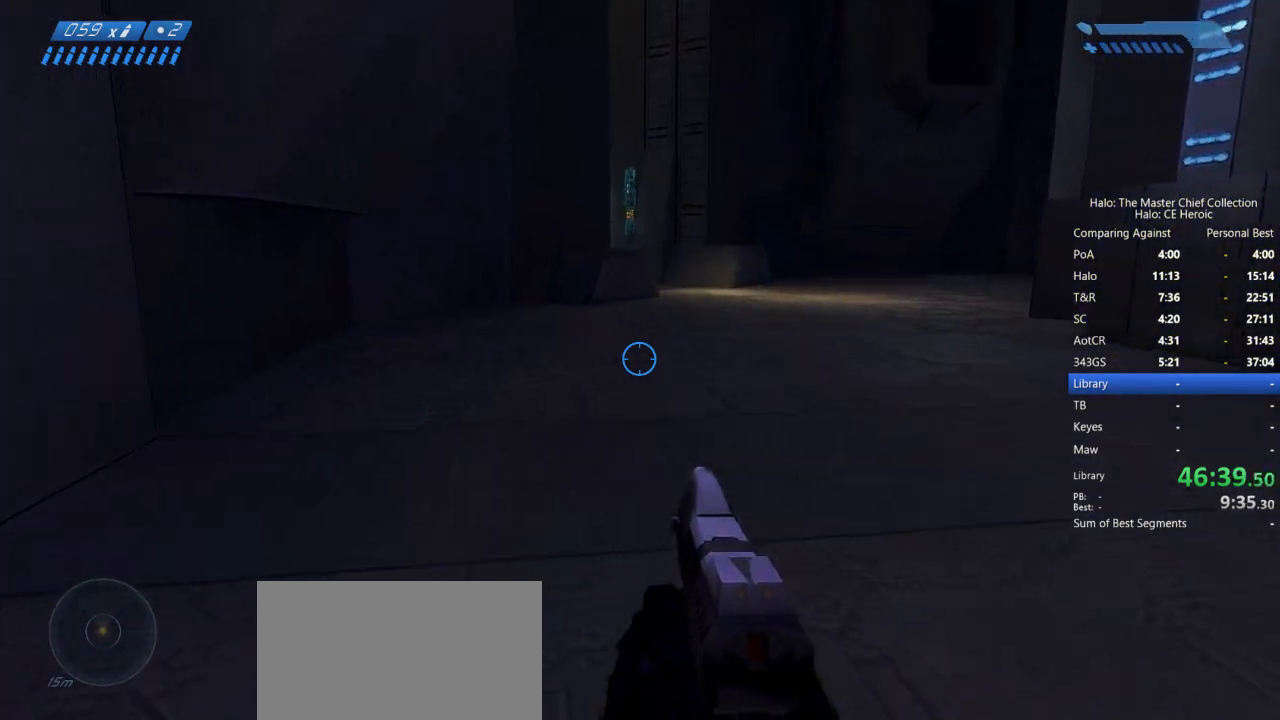
{"keys": ["w"], "mouse": [], "events": []}
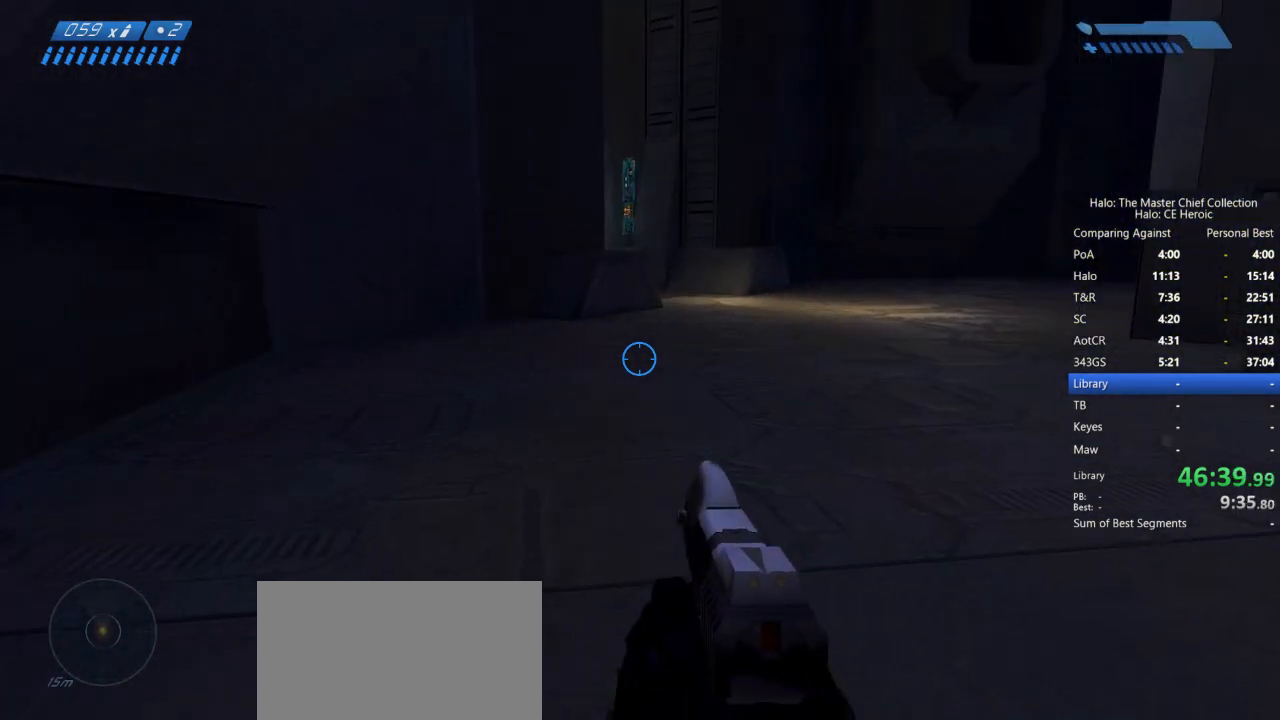
{"keys": ["w"], "mouse": [], "events": []}
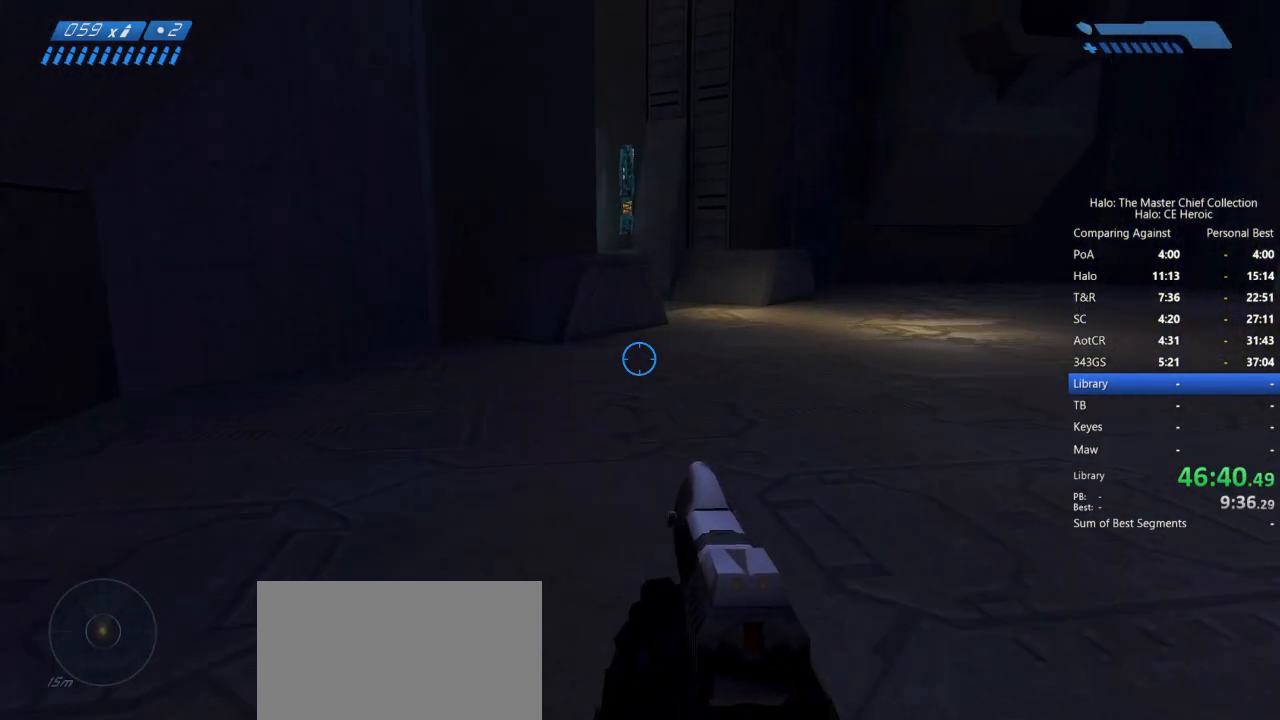
{"keys": ["w"], "mouse": [], "events": []}
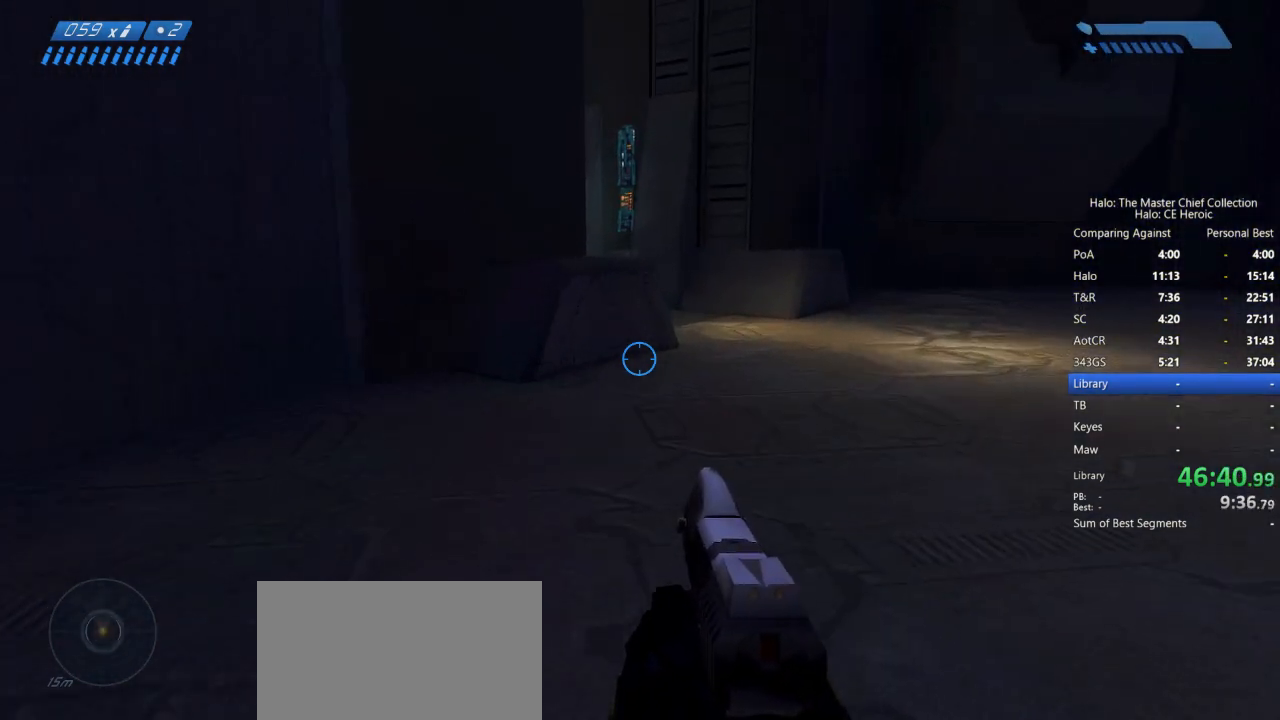
{"keys": ["w"], "mouse": [], "events": []}
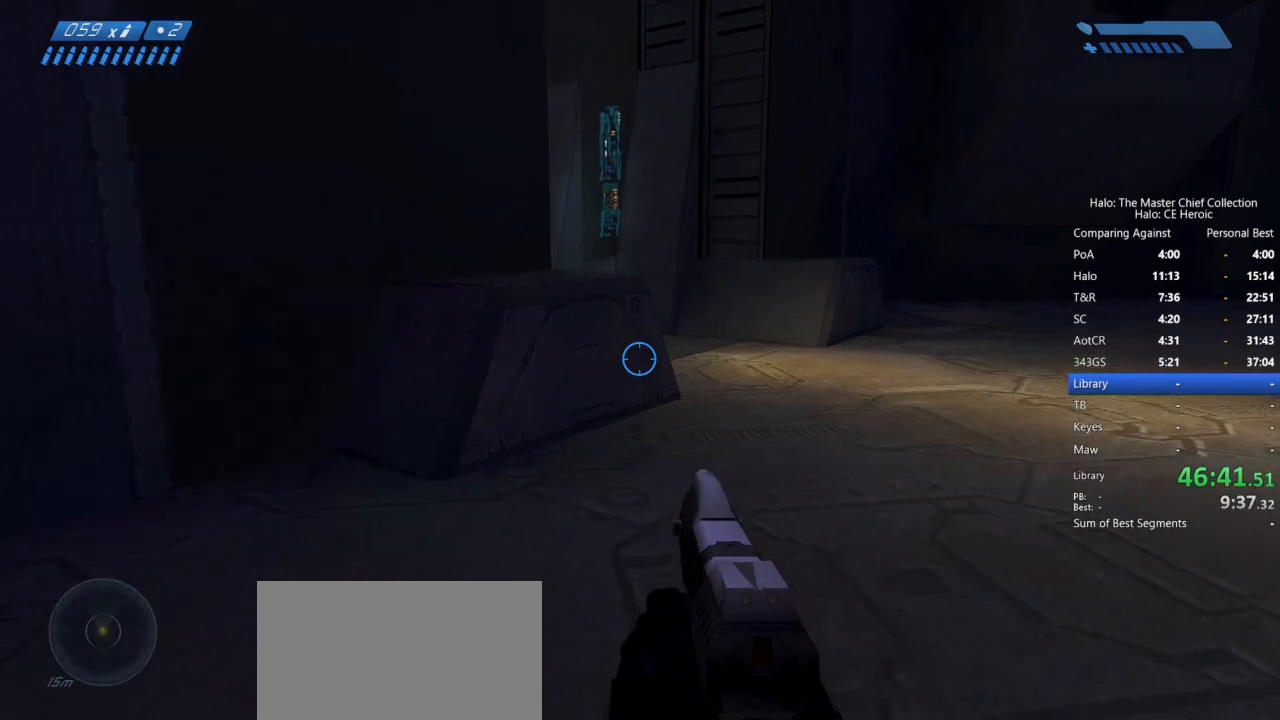
{"keys": ["space", "w"], "mouse": [], "events": [[250, "space", "down"]]}
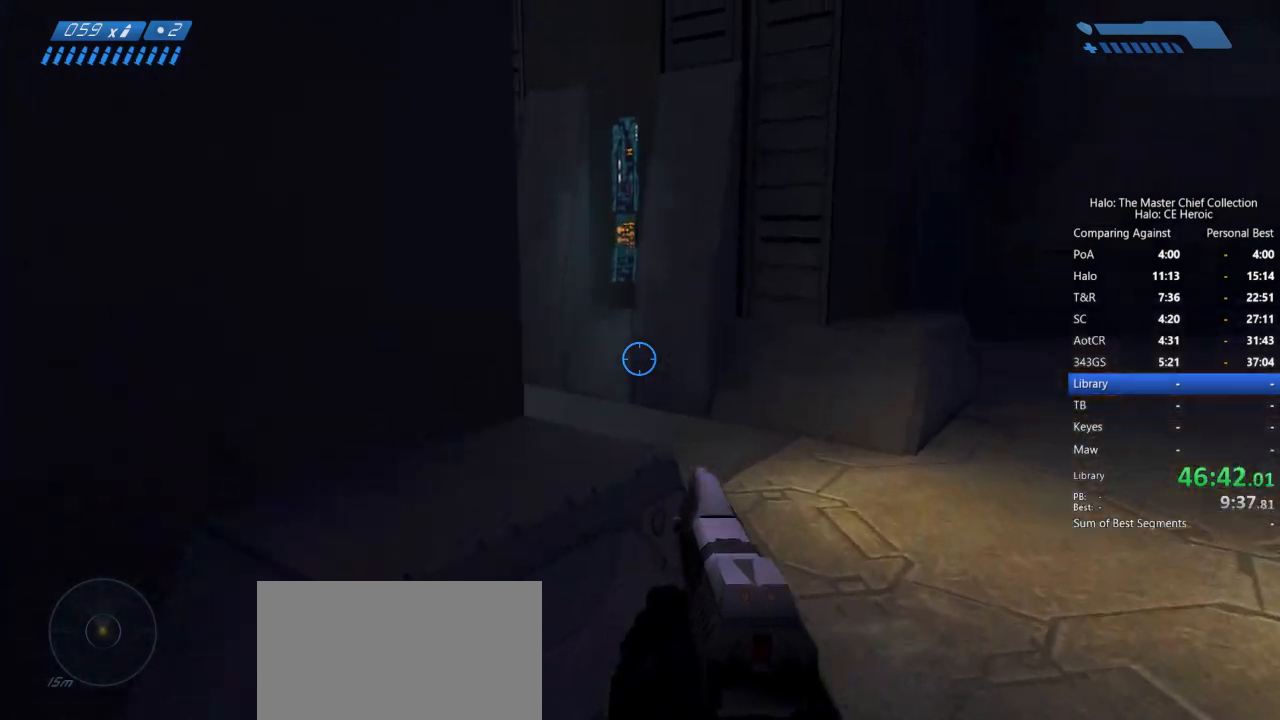
{"keys": ["w"], "mouse": [], "events": [[417, "space", "up"]]}
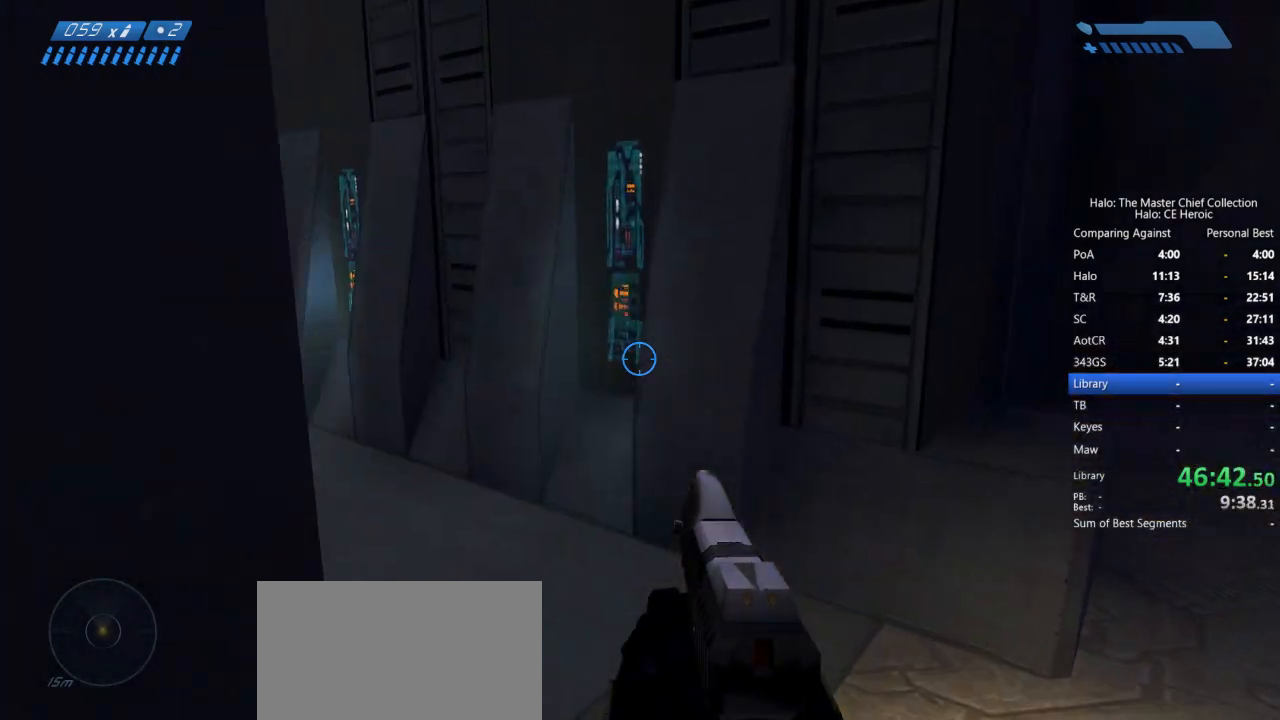
{"keys": ["w"], "mouse": [], "events": []}
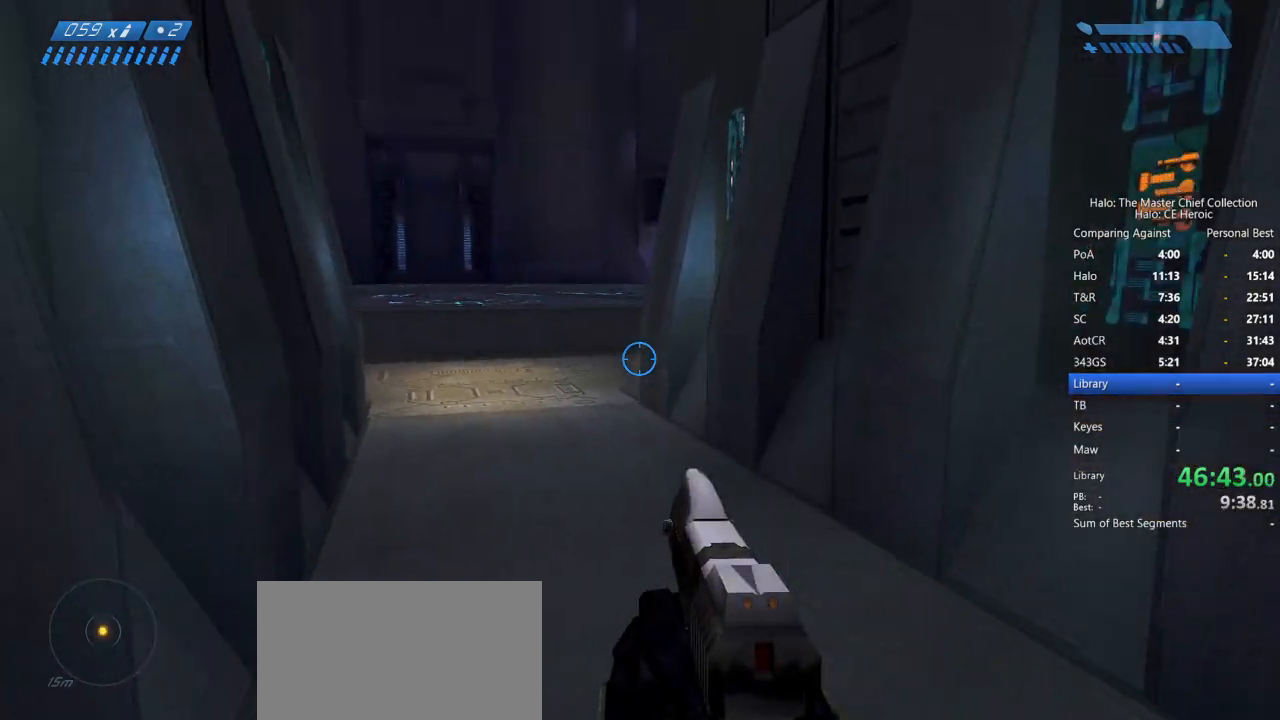
{"keys": ["w"], "mouse": [], "events": [[350, "f", "down"], [400, "f", "up"]]}
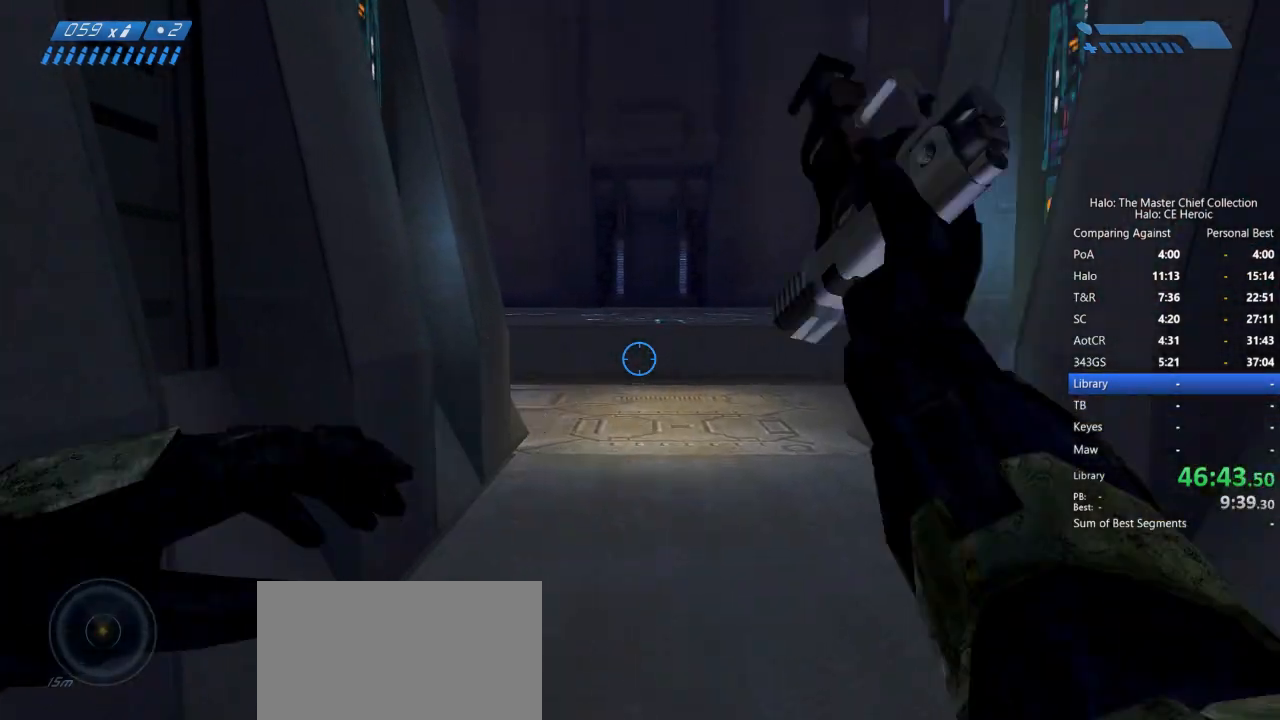
{"keys": ["w"], "mouse": [], "events": []}
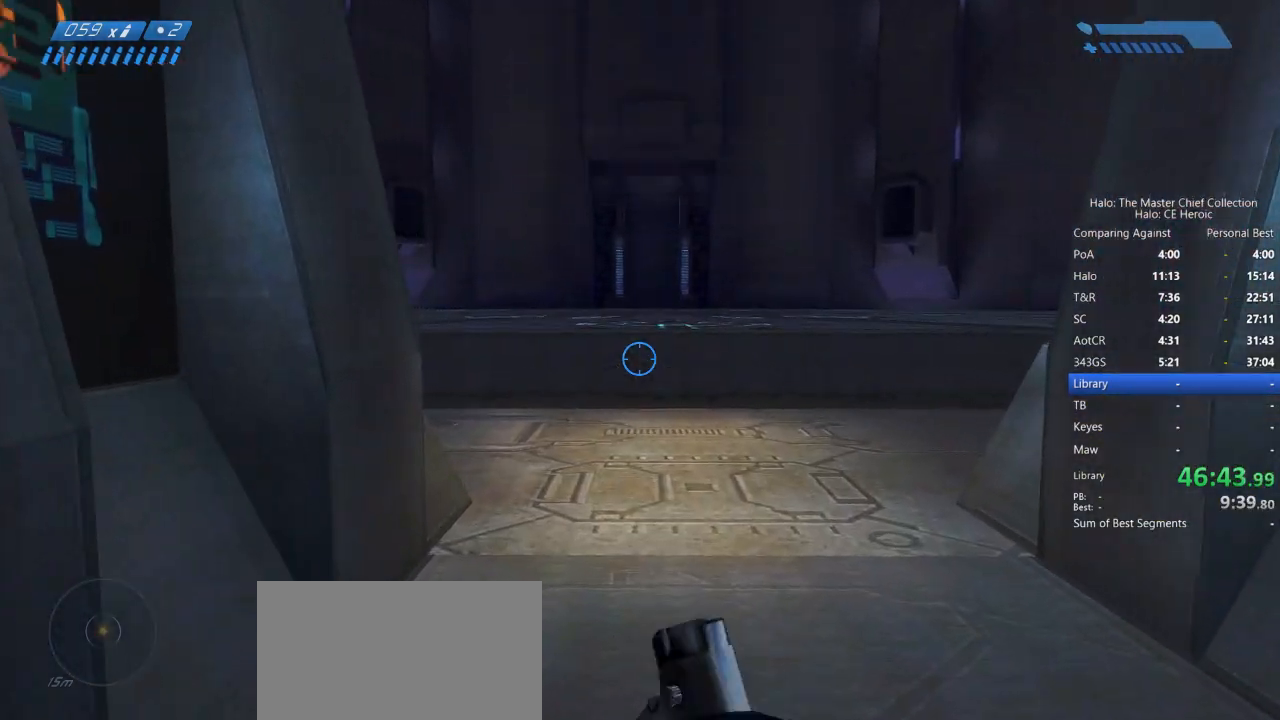
{"keys": ["w"], "mouse": [], "events": []}
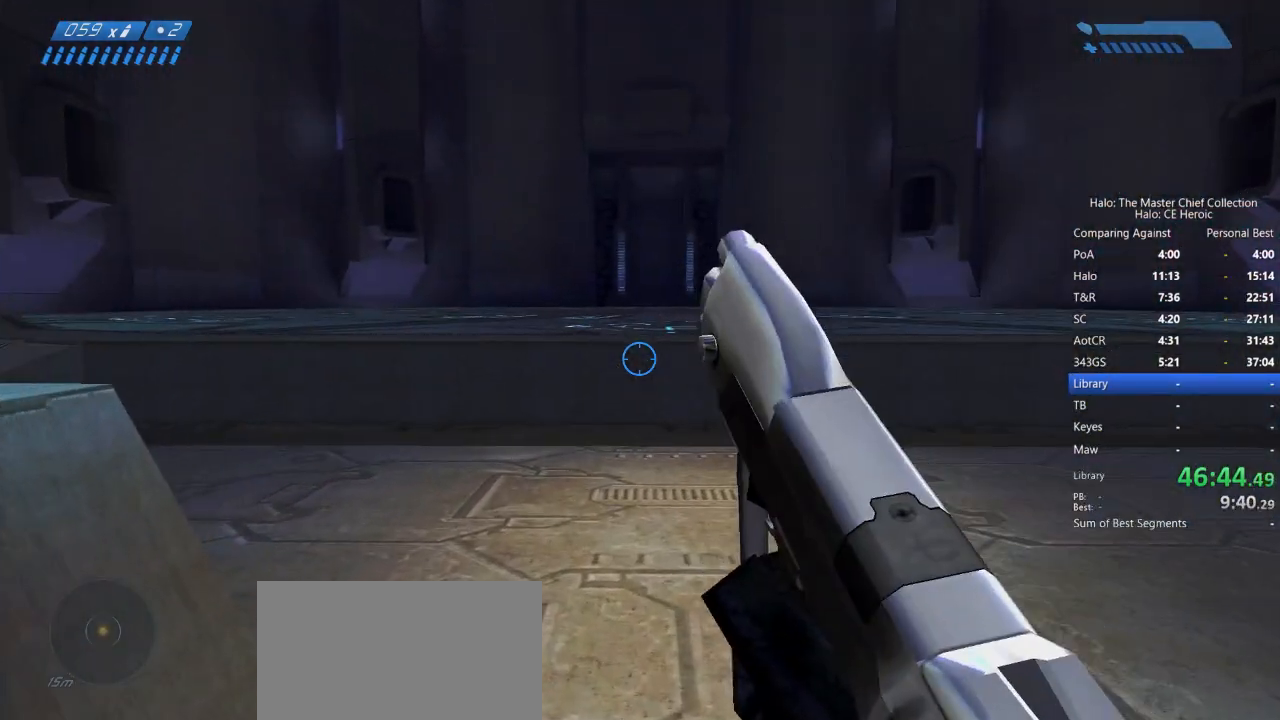
{"keys": ["w"], "mouse": [], "events": []}
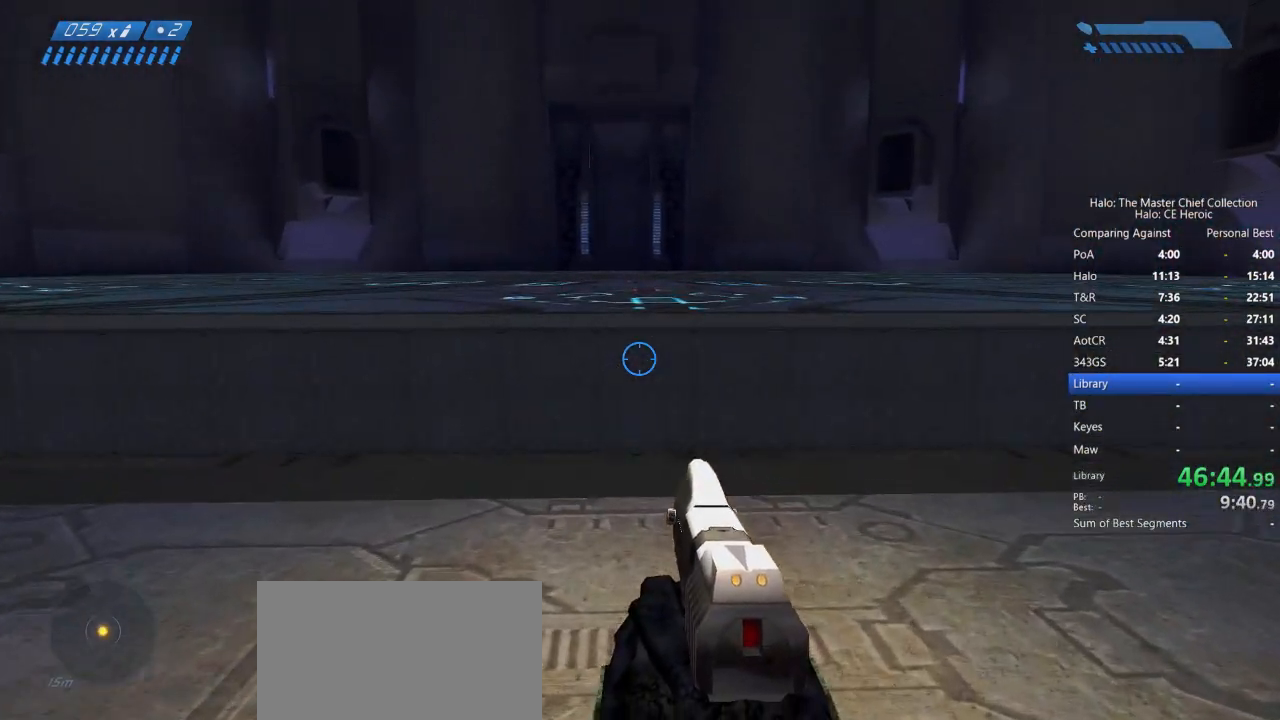
{"keys": ["space", "w"], "mouse": [], "events": [[317, "space", "down"]]}
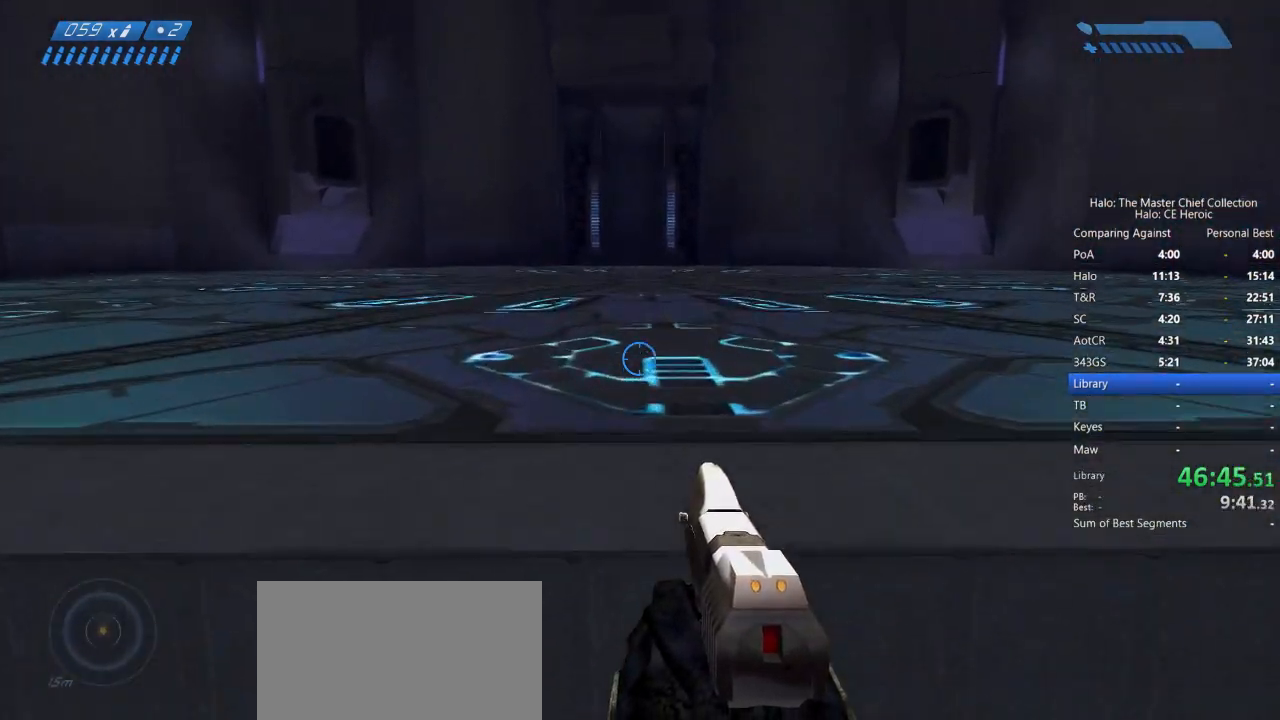
{"keys": ["space", "w"], "mouse": [], "events": []}
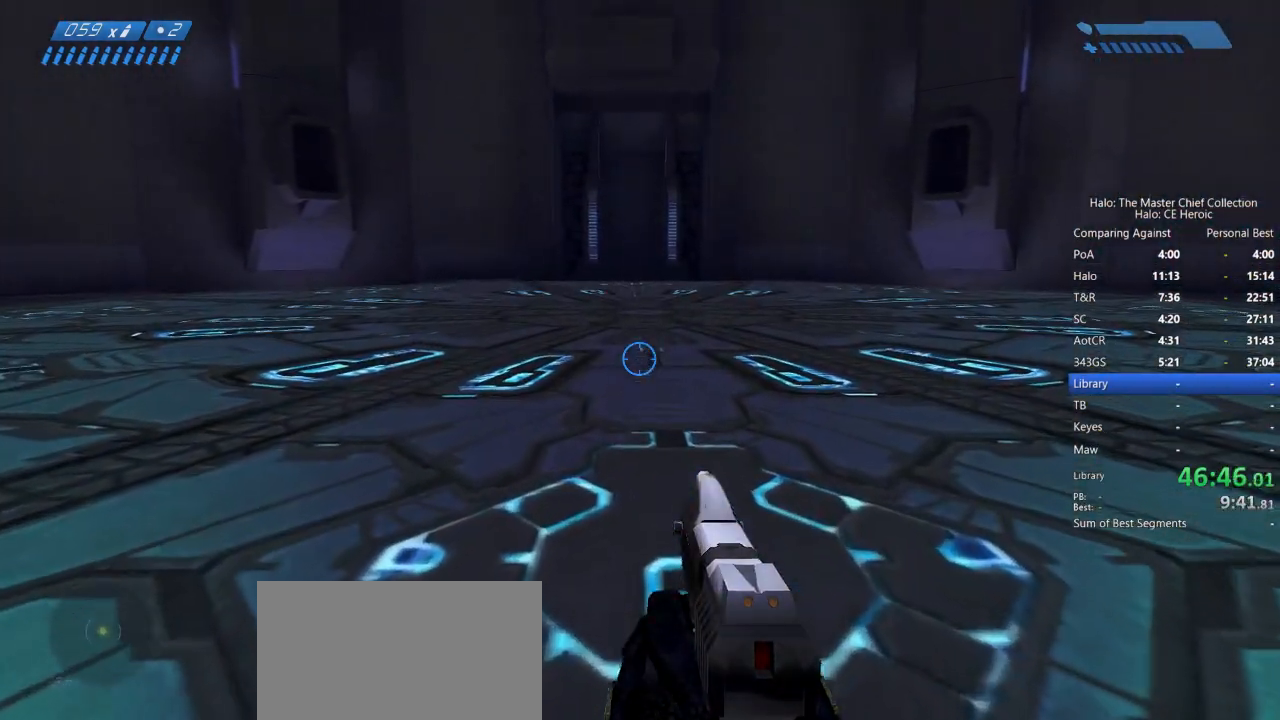
{"keys": ["space", "w"], "mouse": []}
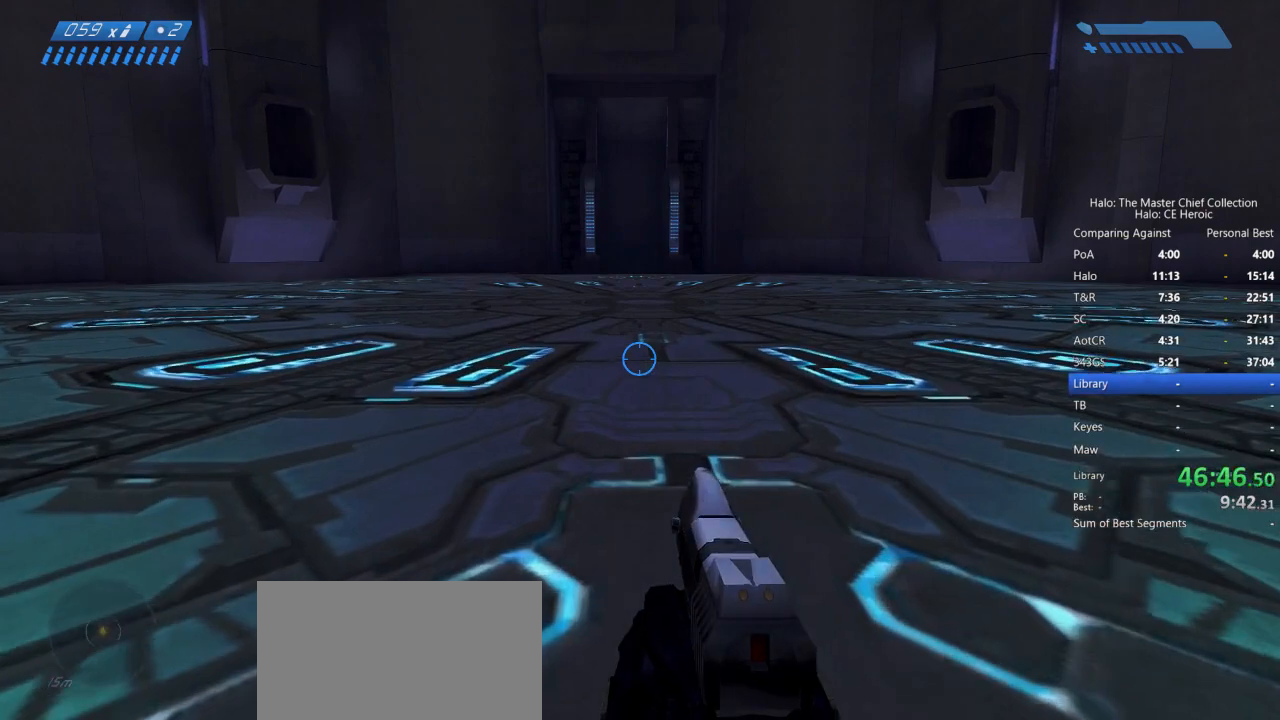
{"keys": [], "mouse": [], "events": [[417, "space", "up"], [500, "w", "up"]]}